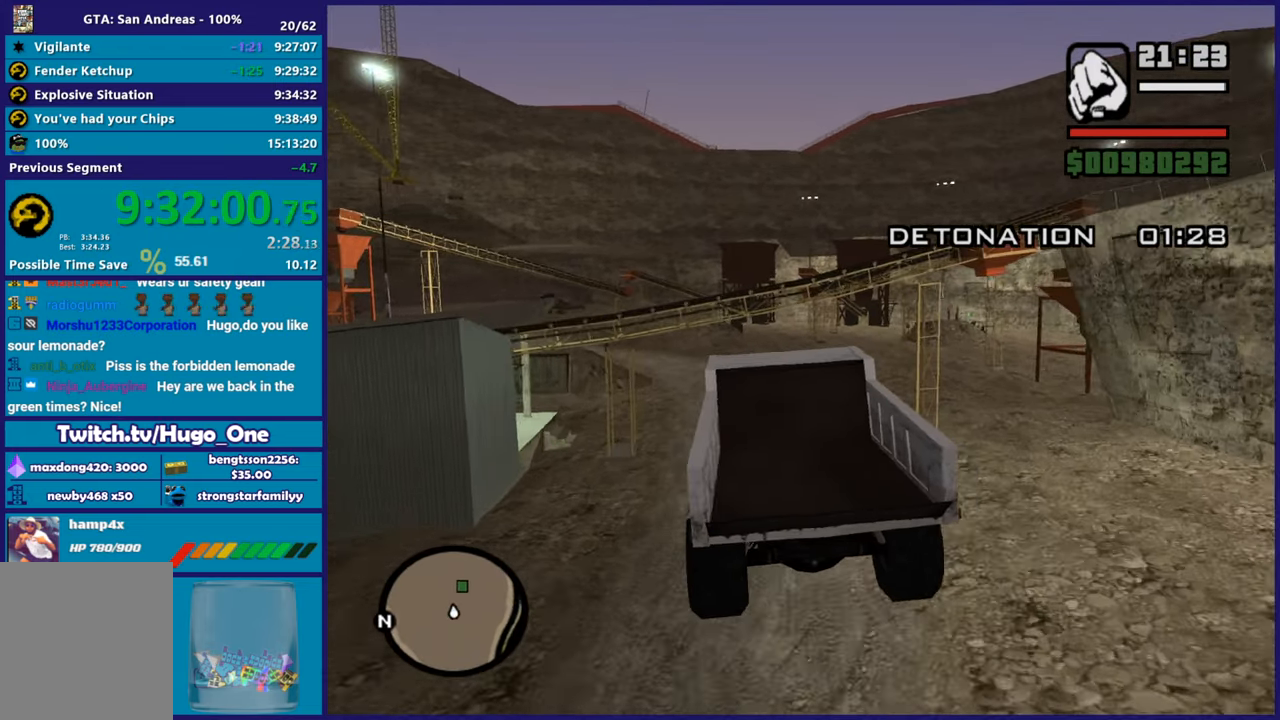
Gameplay with a controller (Xbox layout); each line is a JSON object with the inputs held at the frame after it. "button_events" lists button changes between this image and that frame as [ms after this image, input, new state], when the widget could be followed in between (sticks are given only as held states).
{"buttons": ["R2"], "left_stick": "right", "right_stick": "center", "button_events": []}
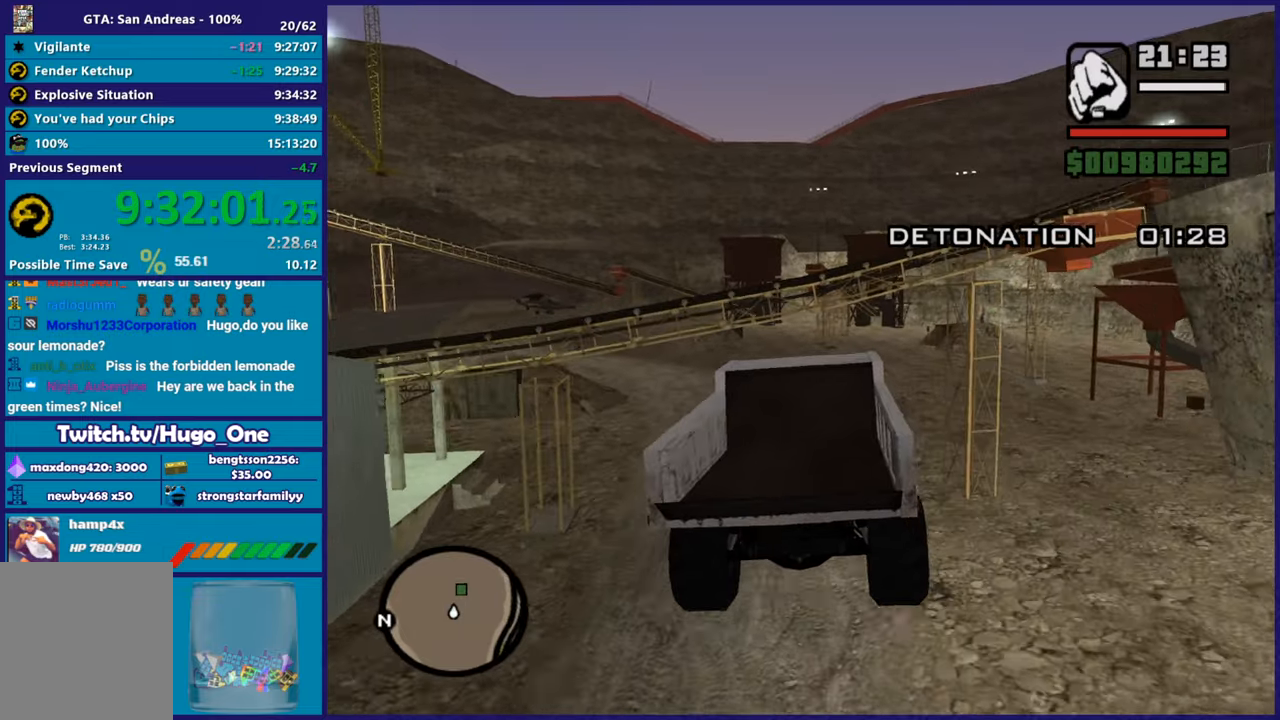
{"buttons": ["R2"], "left_stick": "right", "right_stick": "center", "button_events": []}
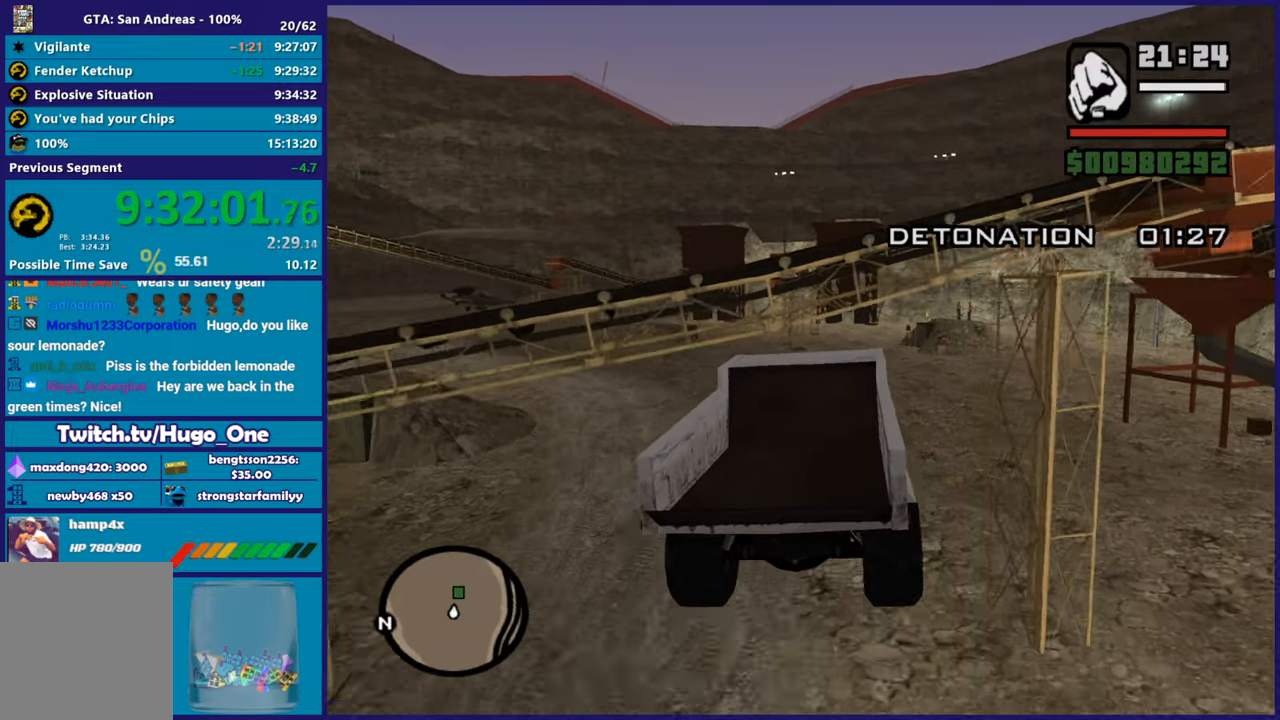
{"buttons": ["R2"], "left_stick": "right", "right_stick": "center", "button_events": []}
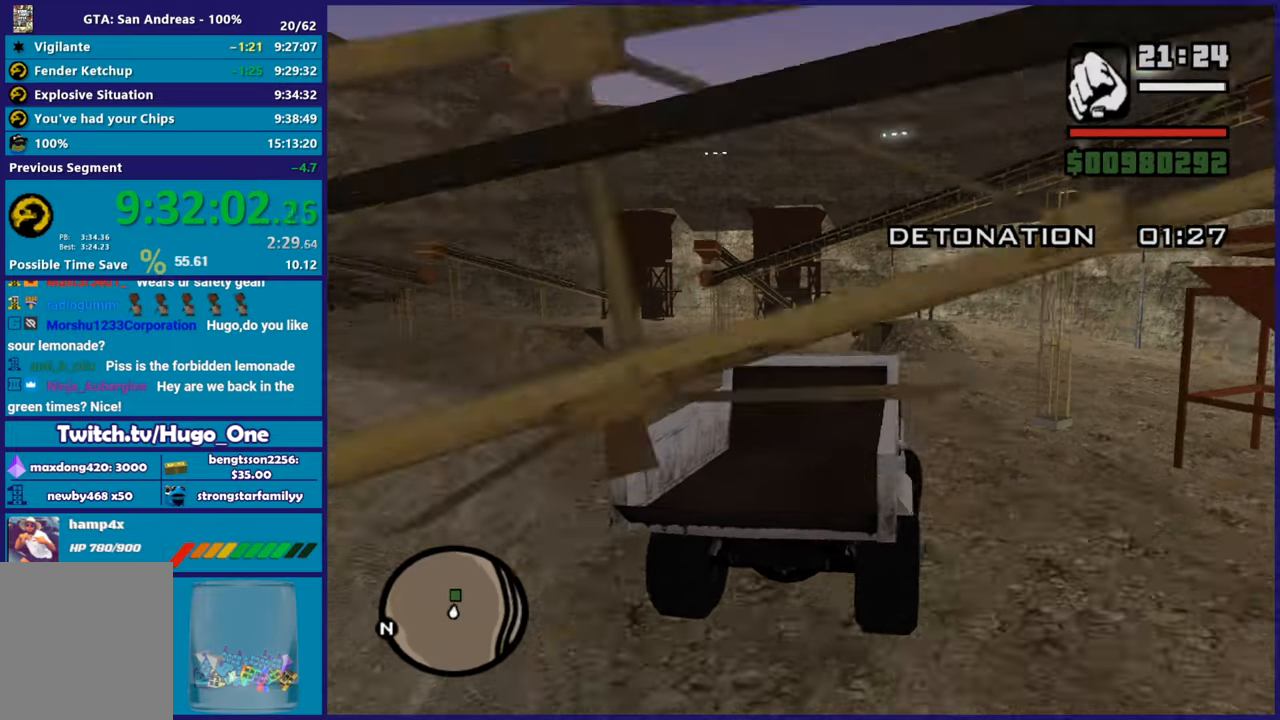
{"buttons": ["R2"], "left_stick": "right", "right_stick": "center", "button_events": [[17, "R2", "up"], [150, "R2", "down"]]}
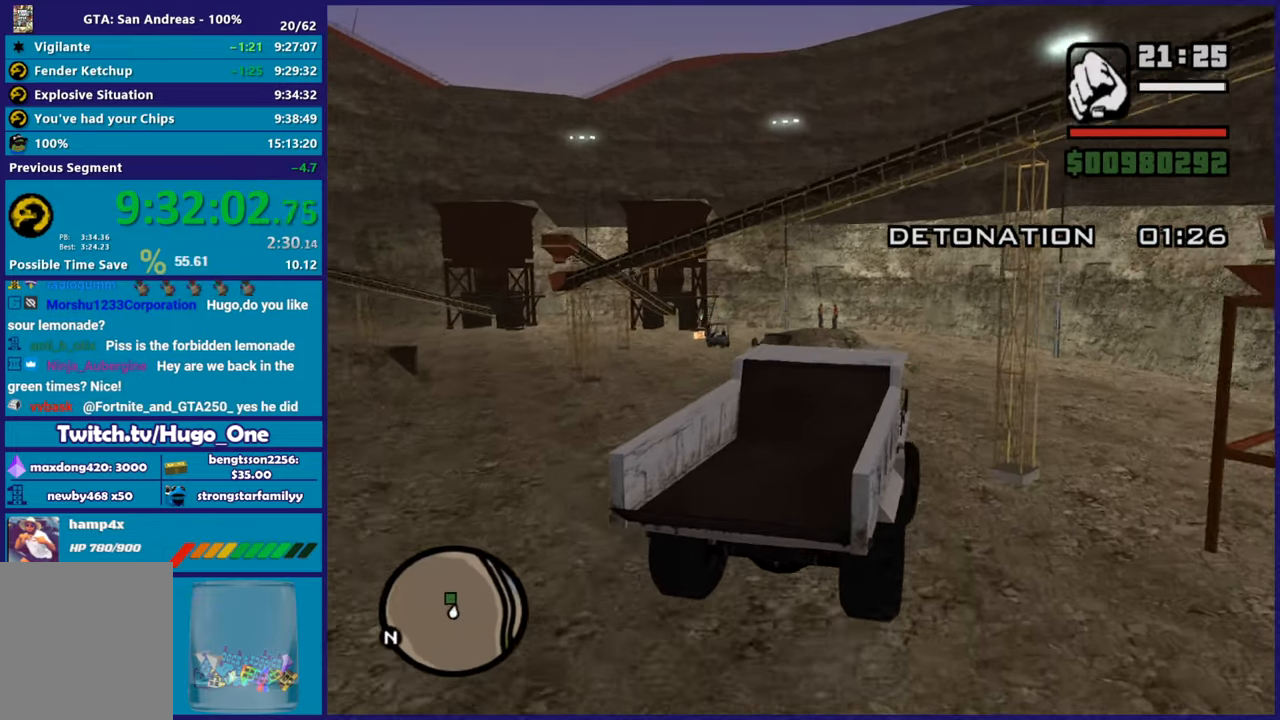
{"buttons": [], "left_stick": "down-right", "right_stick": "down-left", "button_events": [[84, "R2", "up"]]}
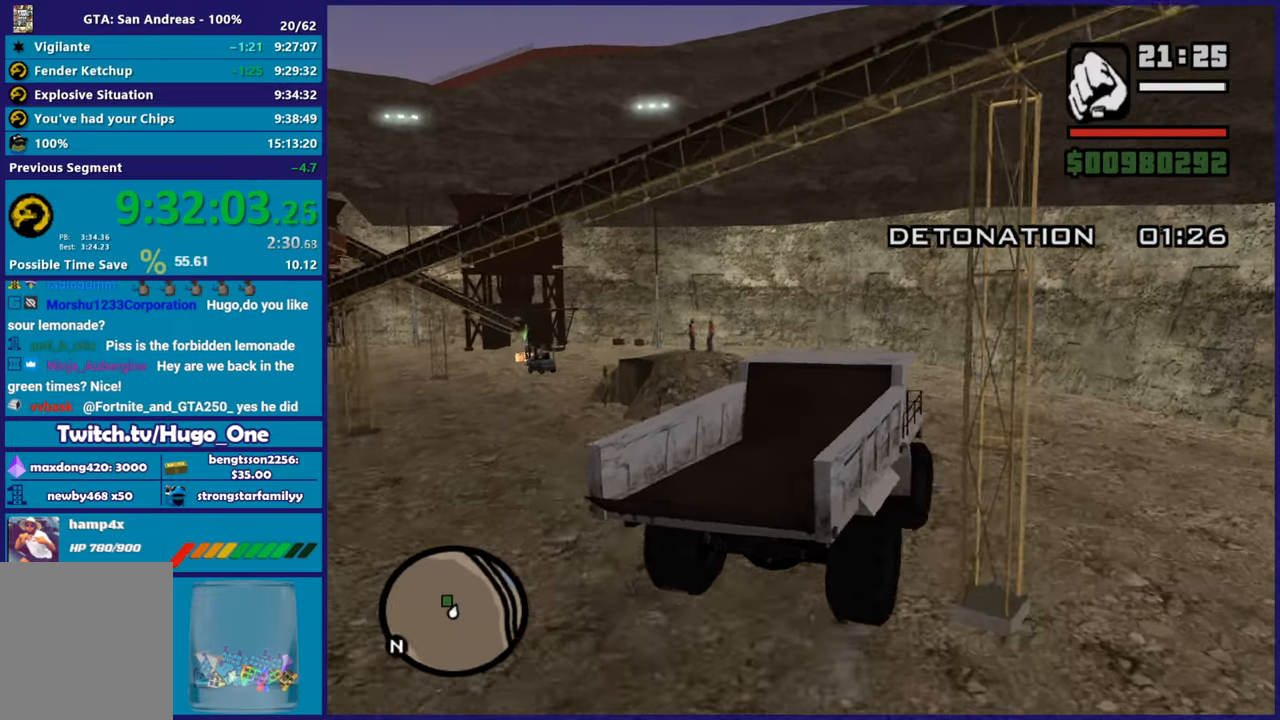
{"buttons": ["R2"], "left_stick": "left", "right_stick": "left", "button_events": [[250, "R2", "down"]]}
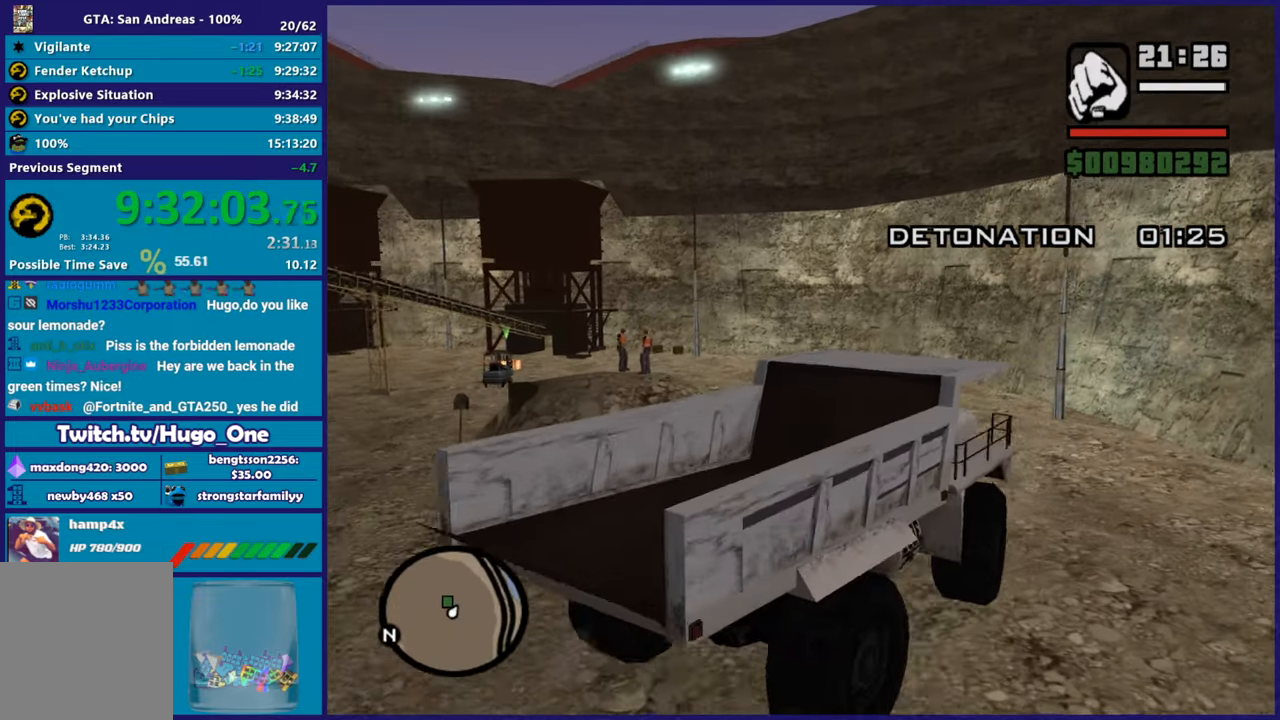
{"buttons": [], "left_stick": "left", "right_stick": "down-left", "button_events": [[17, "R2", "up"]]}
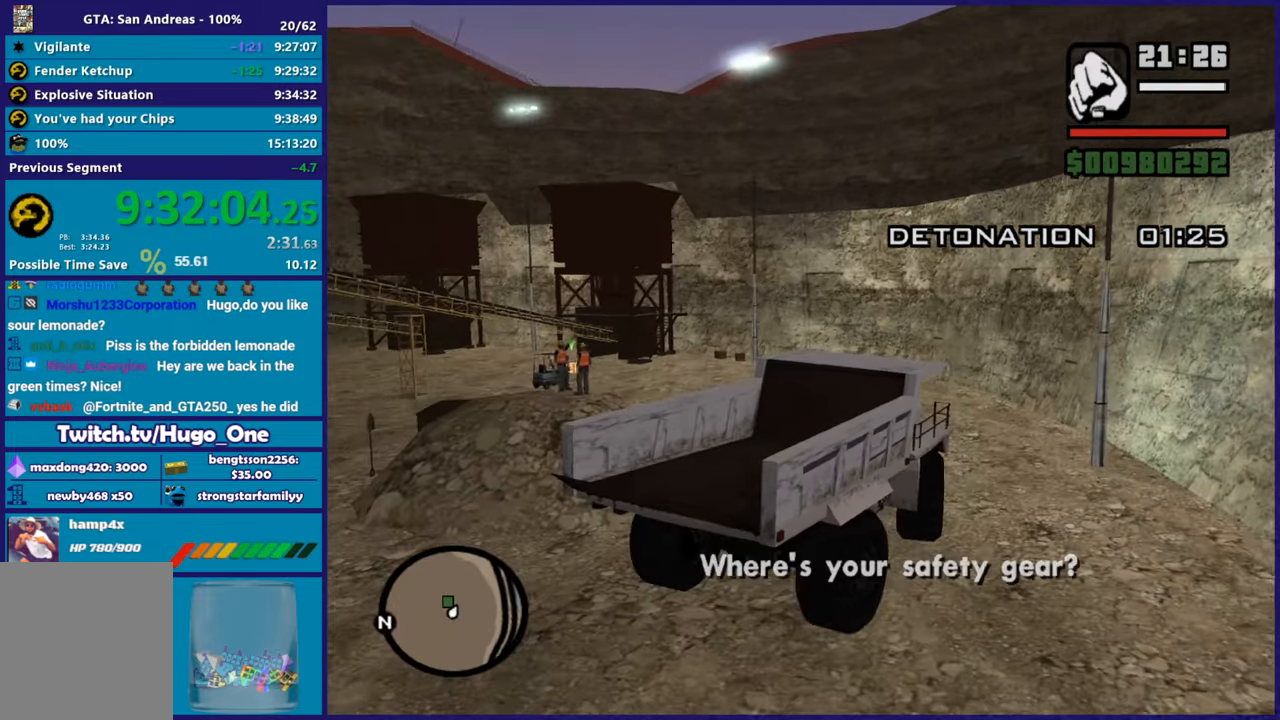
{"buttons": [], "left_stick": "left", "right_stick": "down", "button_events": [[150, "R2", "down"], [484, "R2", "up"]]}
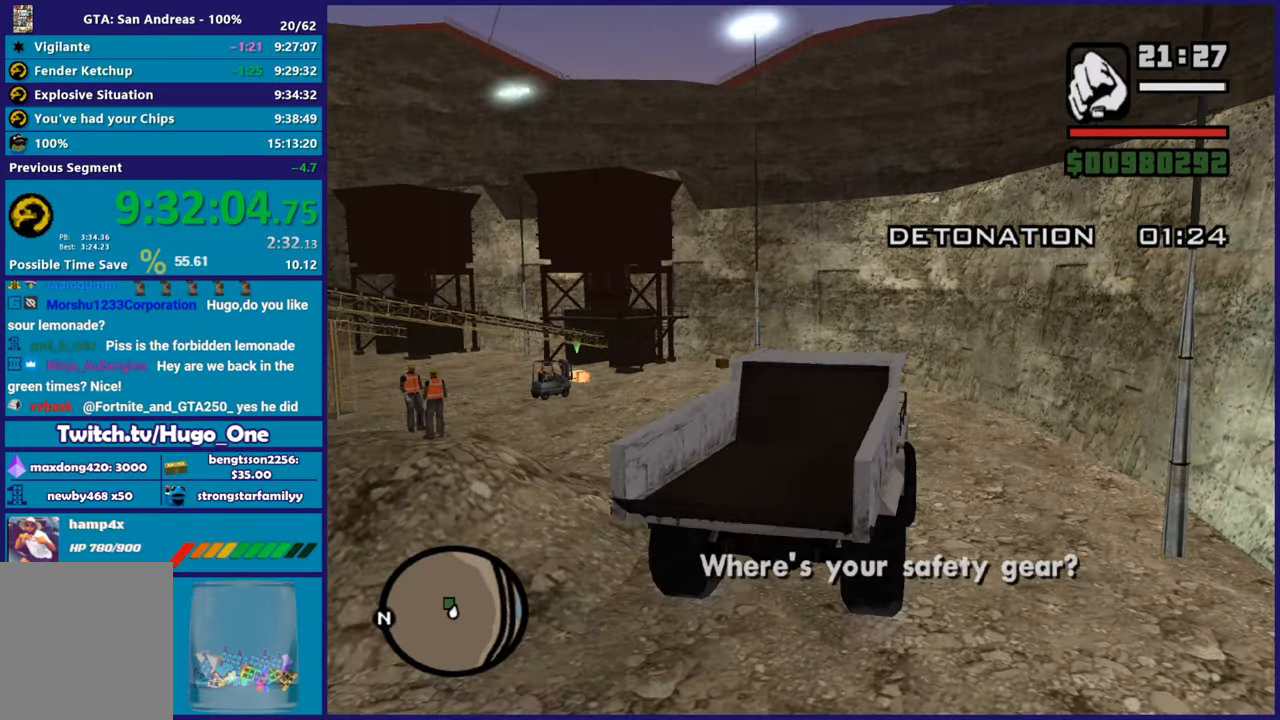
{"buttons": [], "left_stick": "left", "right_stick": "down-left", "button_events": []}
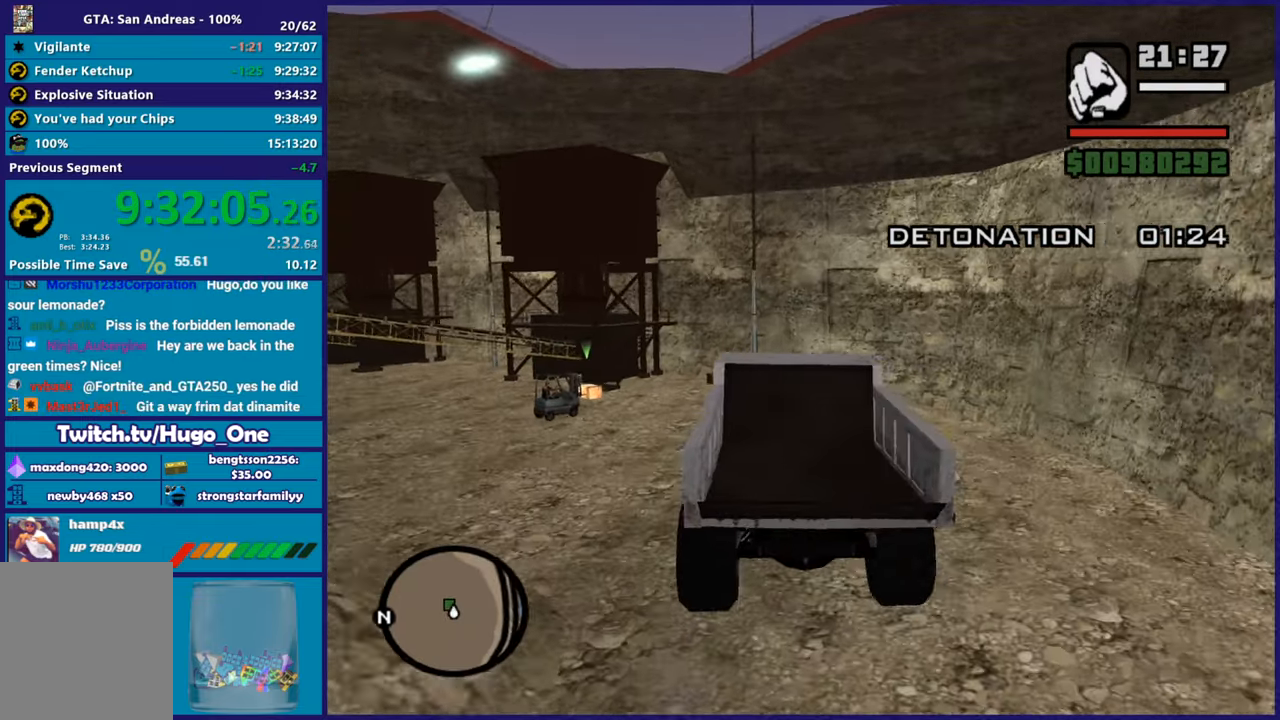
{"buttons": ["R2"], "left_stick": "right", "right_stick": "down", "button_events": [[33, "R2", "down"]]}
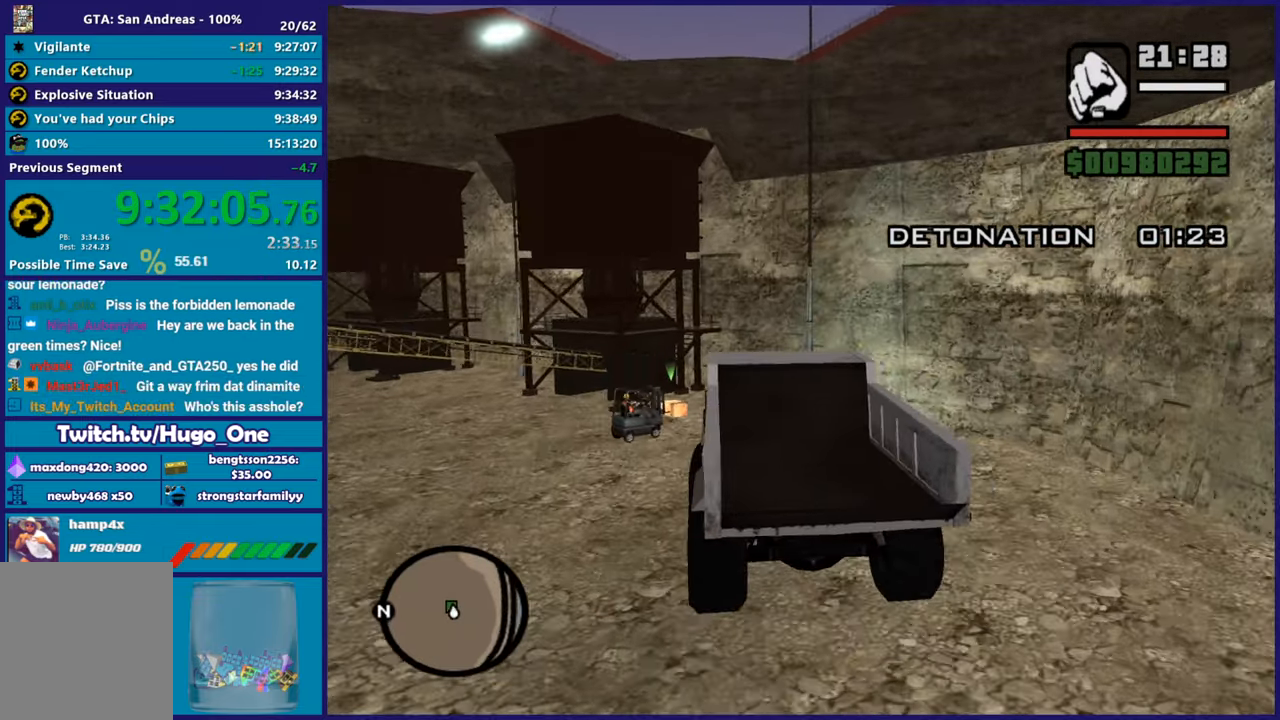
{"buttons": [], "left_stick": "center", "right_stick": "down-right", "button_events": [[134, "R2", "up"]]}
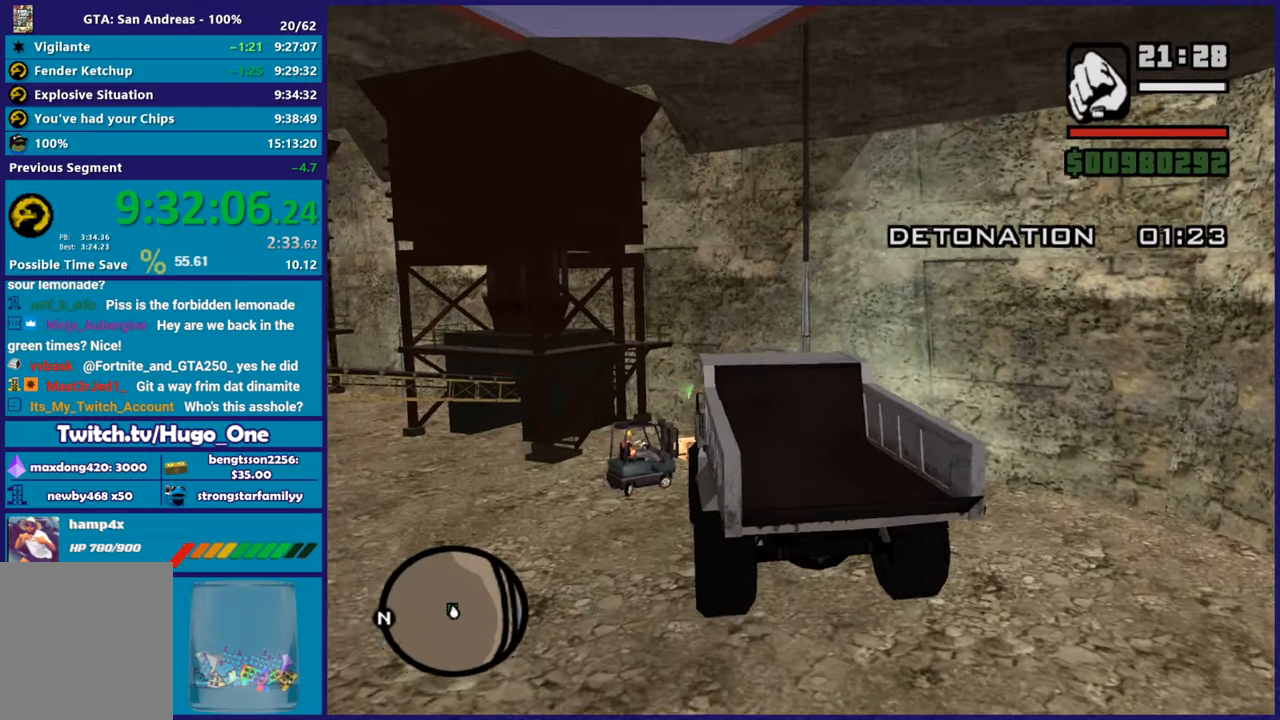
{"buttons": ["L2"], "left_stick": "down-left", "right_stick": "down-right", "button_events": [[50, "L2", "down"]]}
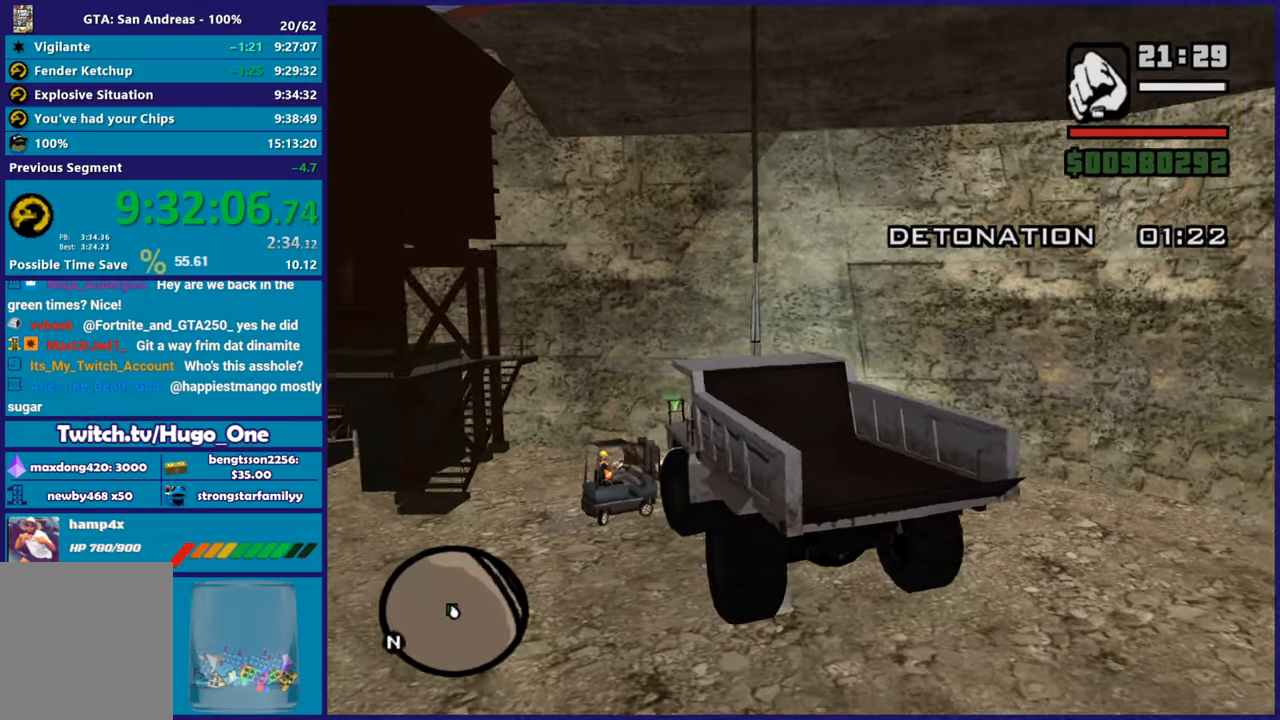
{"buttons": ["L2"], "left_stick": "up-left", "right_stick": "down-left", "button_events": []}
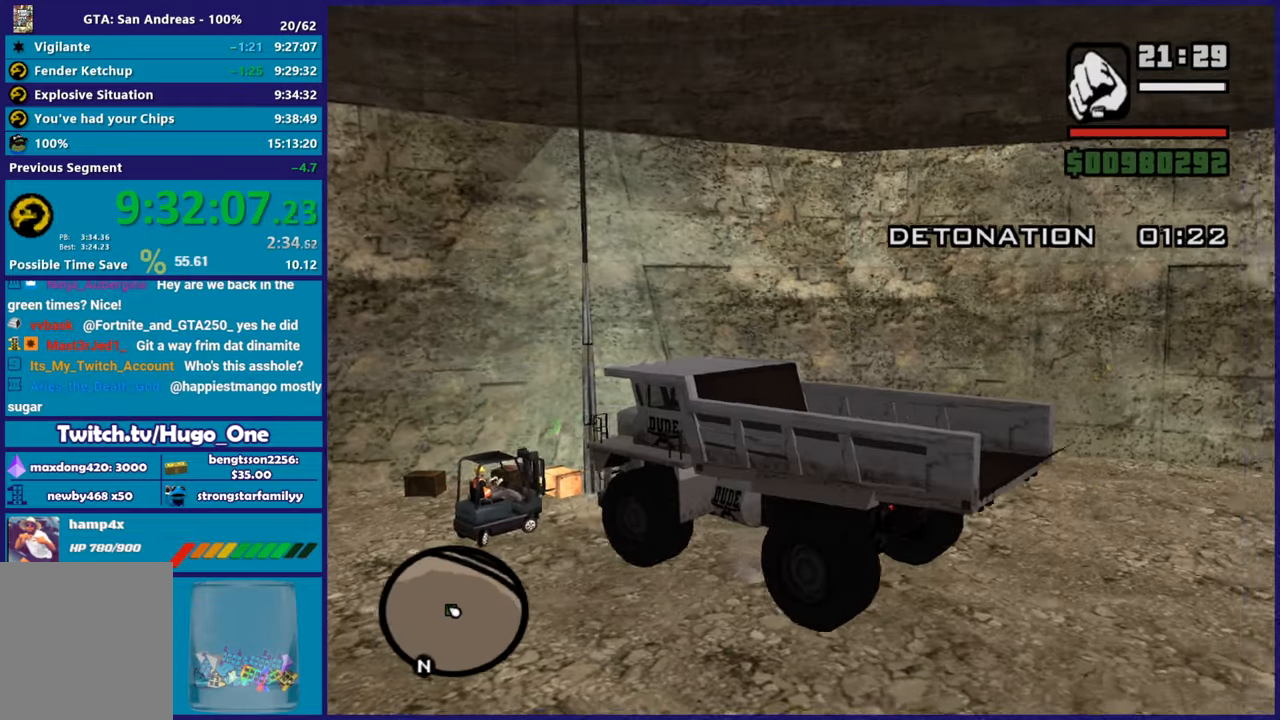
{"buttons": ["R2"], "left_stick": "right", "right_stick": "left", "button_events": [[150, "R2", "down"], [233, "L2", "up"]]}
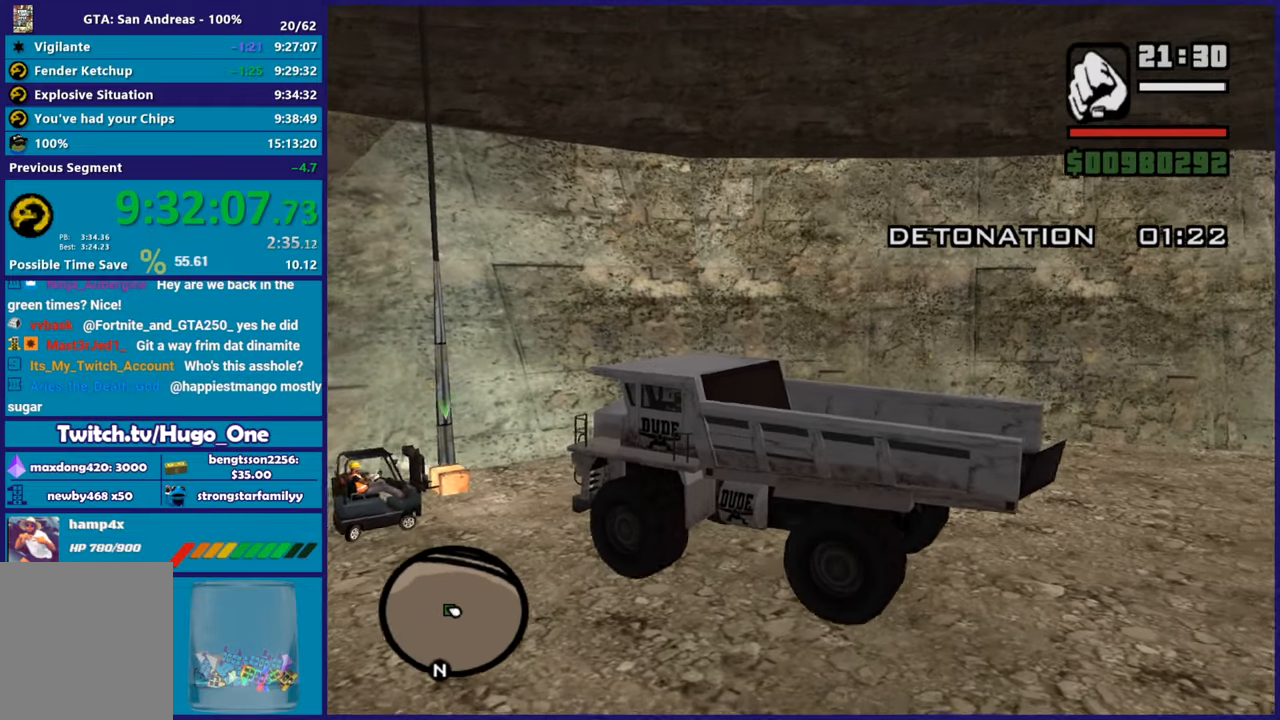
{"buttons": ["R2"], "left_stick": "center", "right_stick": "center", "button_events": []}
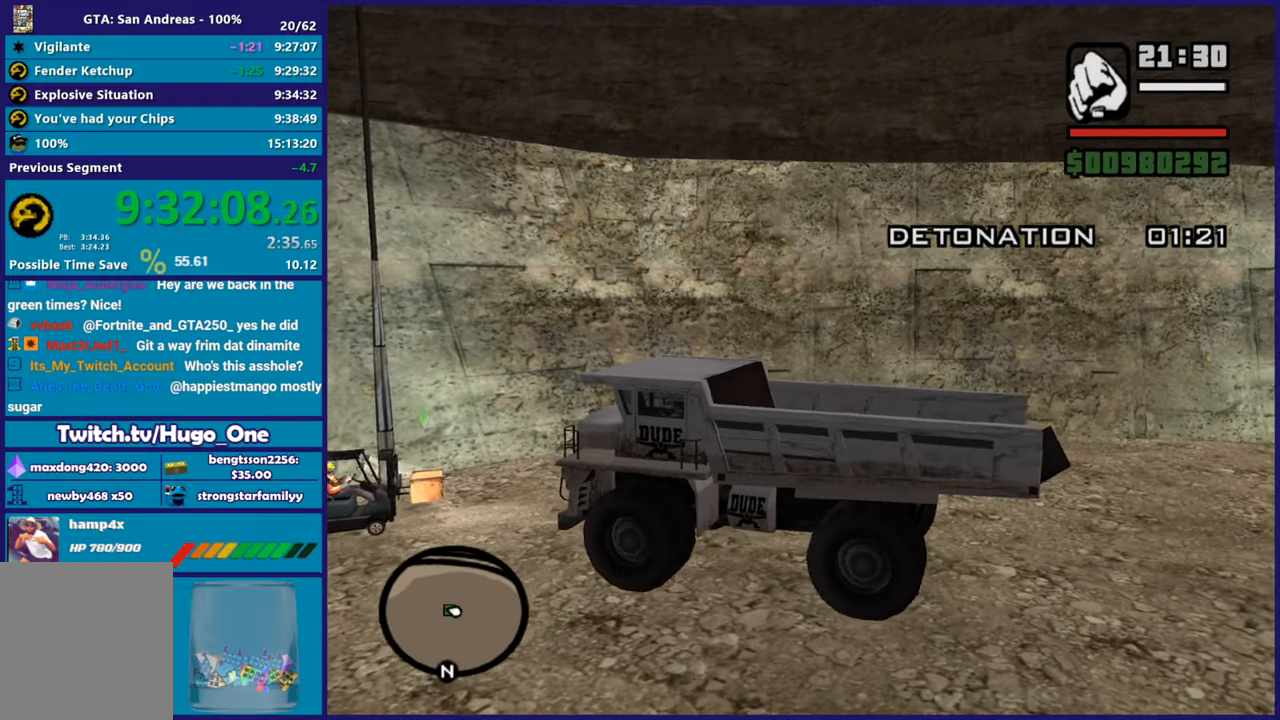
{"buttons": ["R2"], "left_stick": "center", "right_stick": "center", "button_events": []}
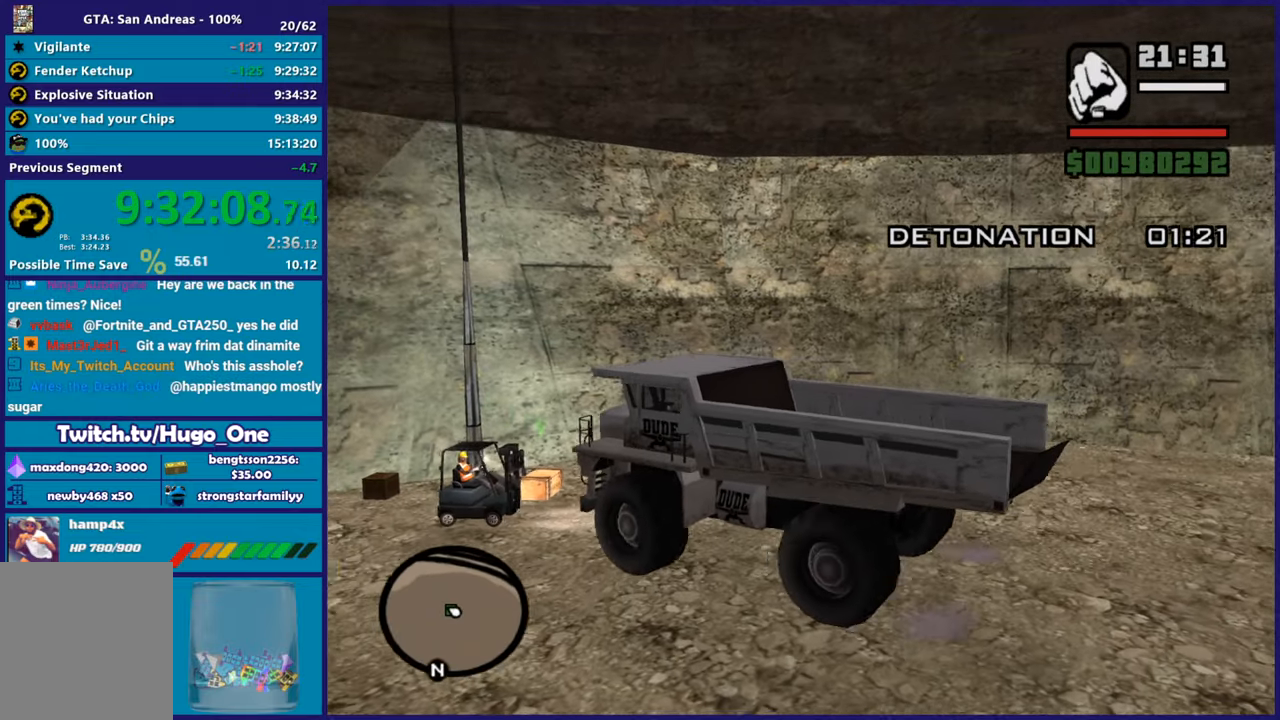
{"buttons": [], "left_stick": "center", "right_stick": "center", "button_events": [[467, "R2", "up"]]}
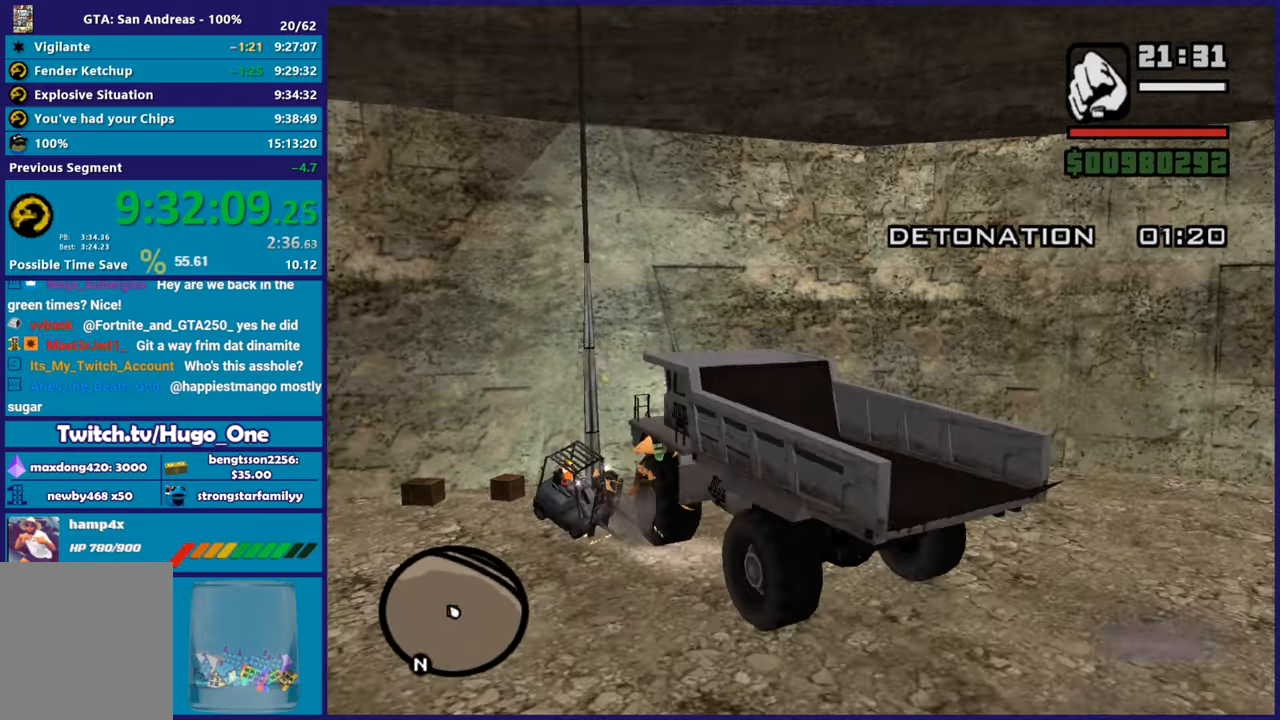
{"buttons": ["L2"], "left_stick": "down", "right_stick": "center", "button_events": [[67, "L2", "down"]]}
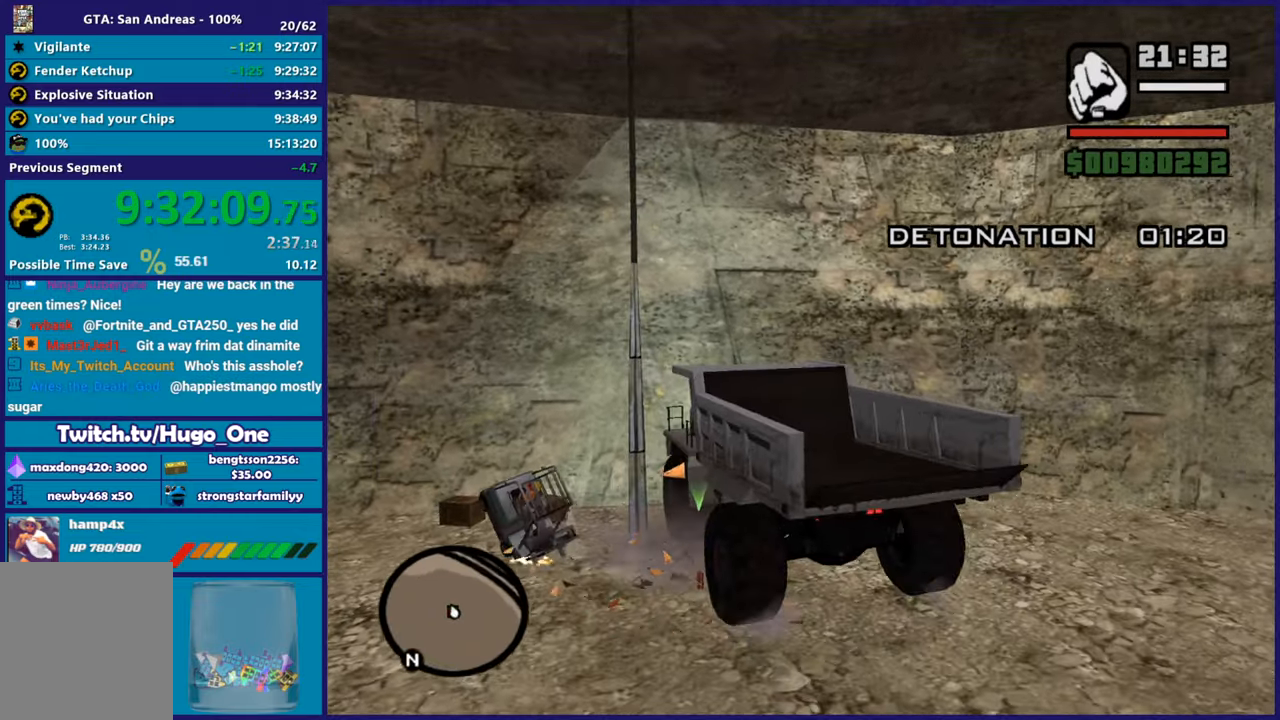
{"buttons": ["L2"], "left_stick": "down-right", "right_stick": "down-right", "button_events": []}
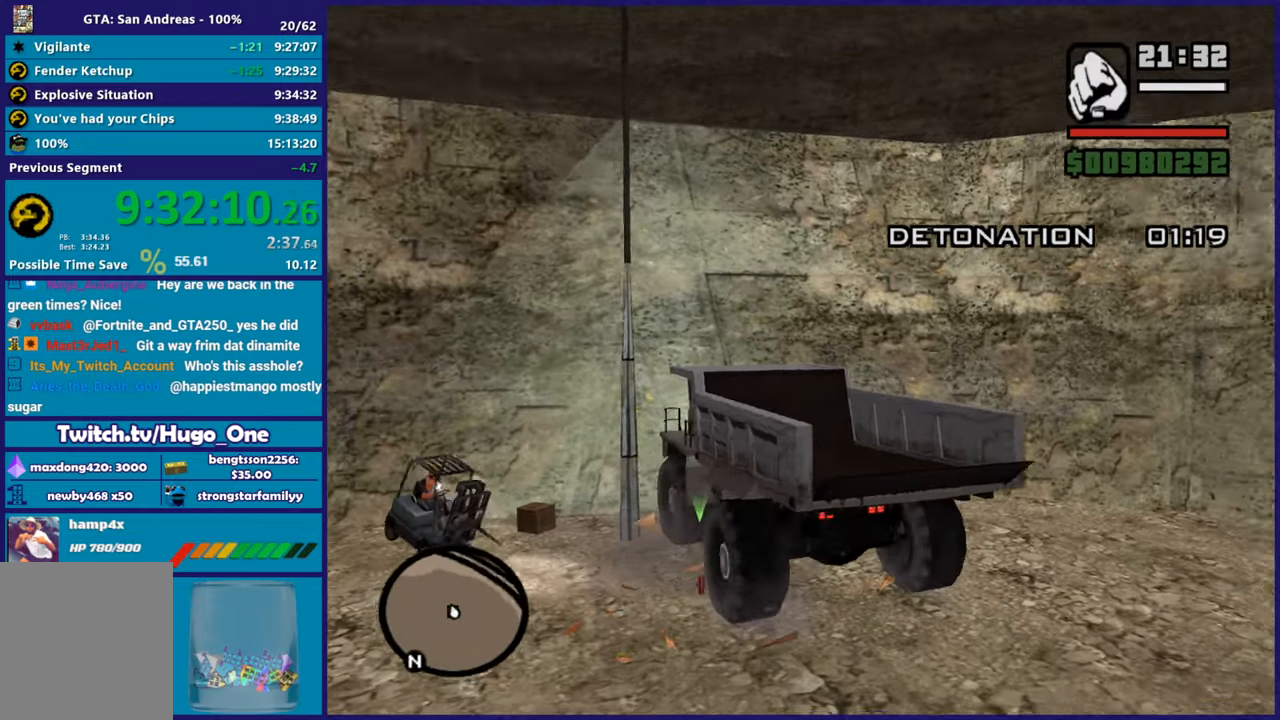
{"buttons": ["L2"], "left_stick": "left", "right_stick": "down-left", "button_events": []}
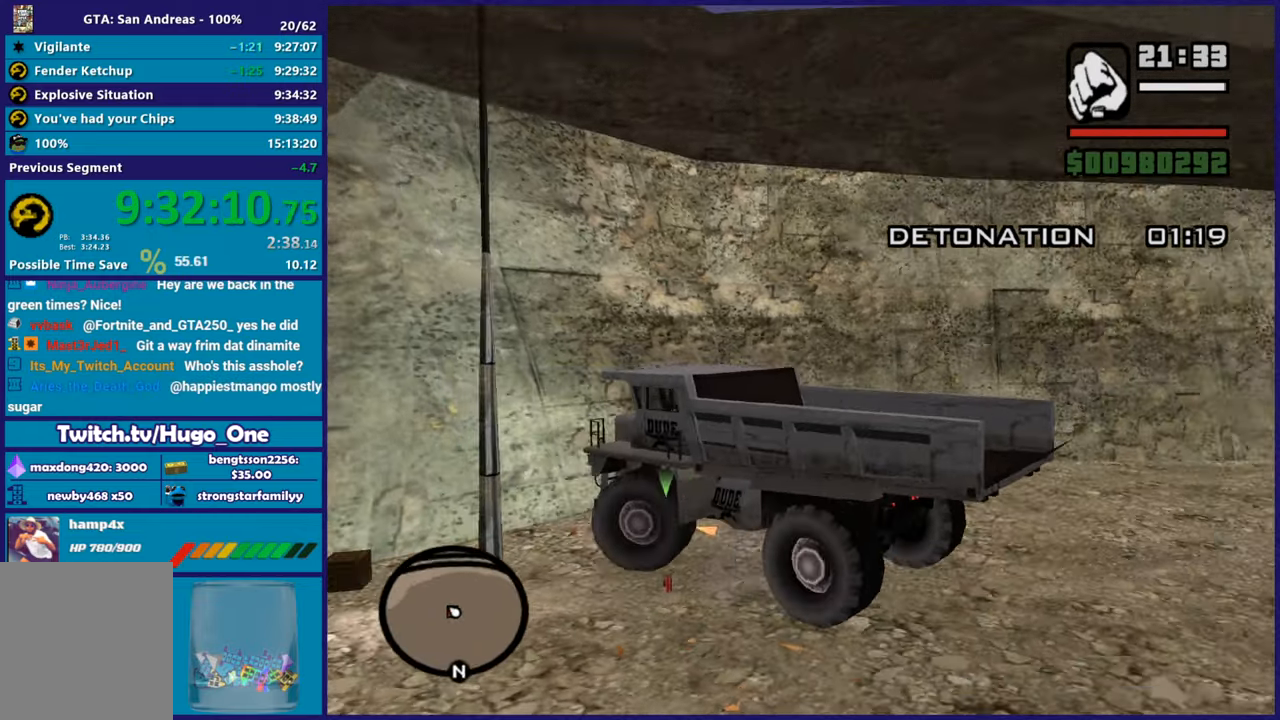
{"buttons": ["L2", "R2"], "left_stick": "left", "right_stick": "down-left", "button_events": [[501, "R2", "down"]]}
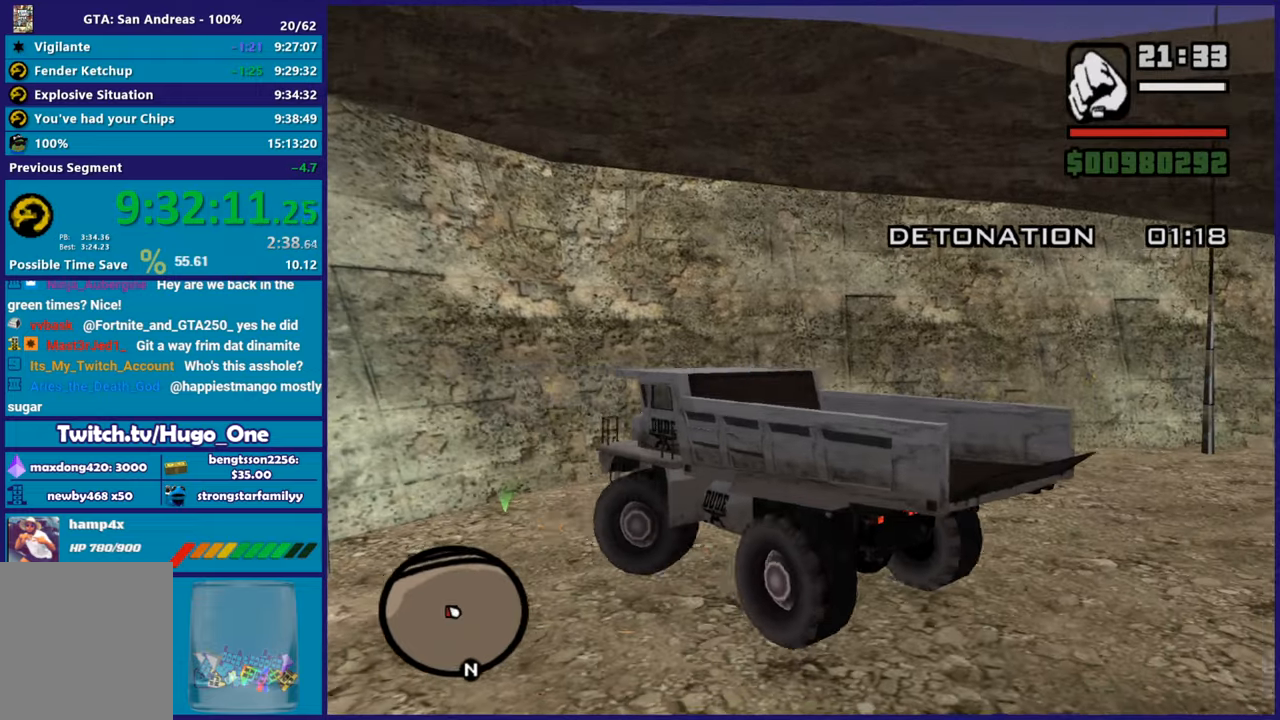
{"buttons": ["R2"], "left_stick": "center", "right_stick": "center", "button_events": [[167, "L2", "up"]]}
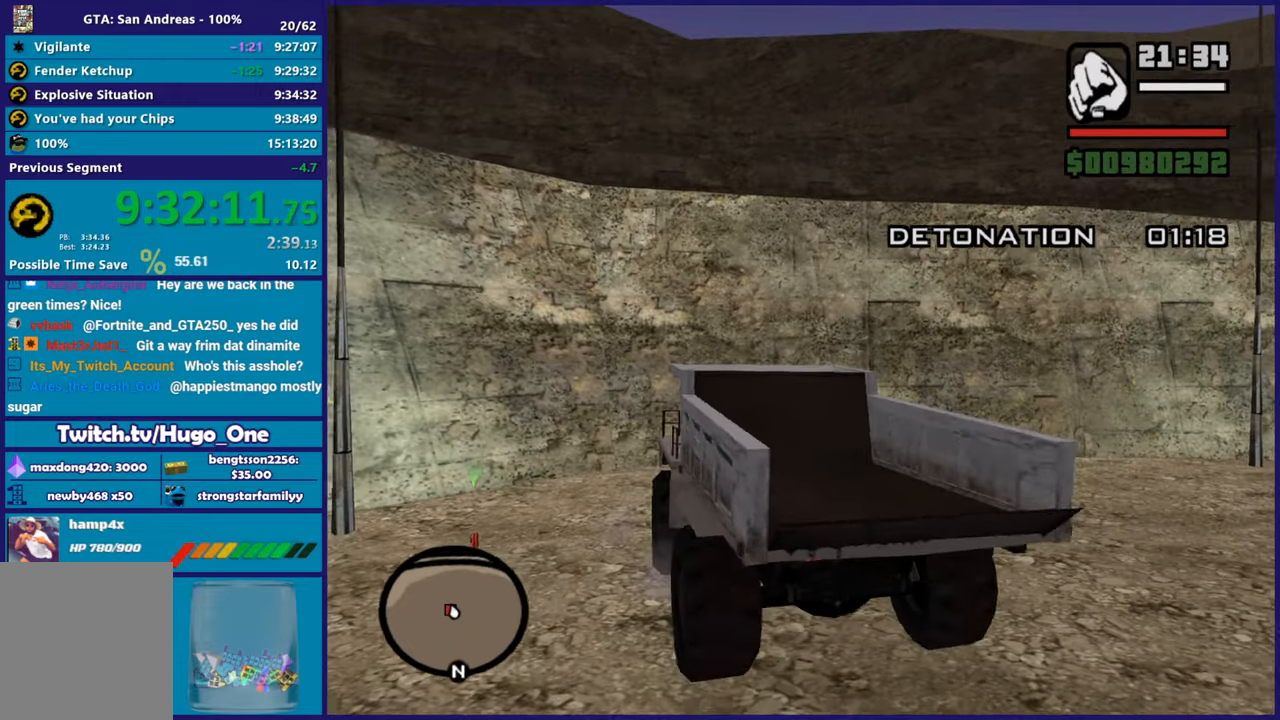
{"buttons": ["Y"], "left_stick": "center", "right_stick": "center", "button_events": [[67, "R2", "up"], [117, "Y", "down"], [234, "Y", "up"], [317, "Y", "down"], [451, "Y", "up"], [501, "Y", "down"]]}
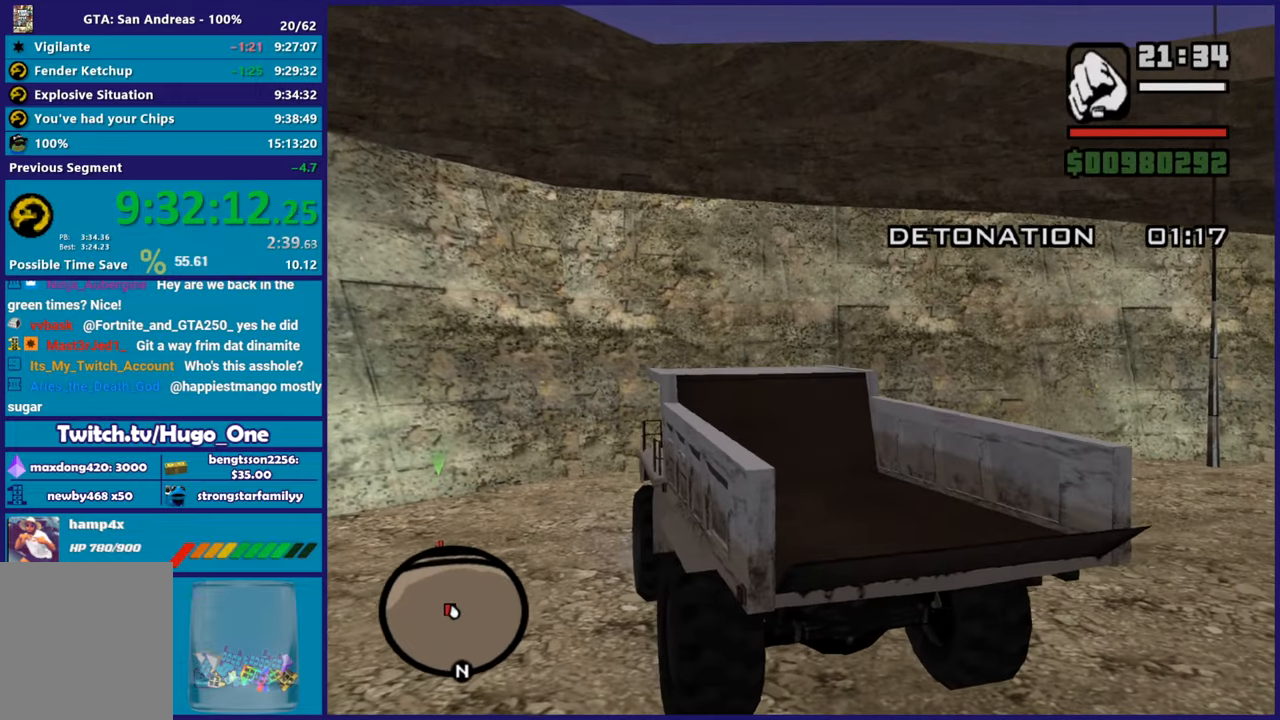
{"buttons": [], "left_stick": "up-left", "right_stick": "down-left", "button_events": [[100, "Y", "up"], [200, "Y", "down"], [300, "Y", "up"]]}
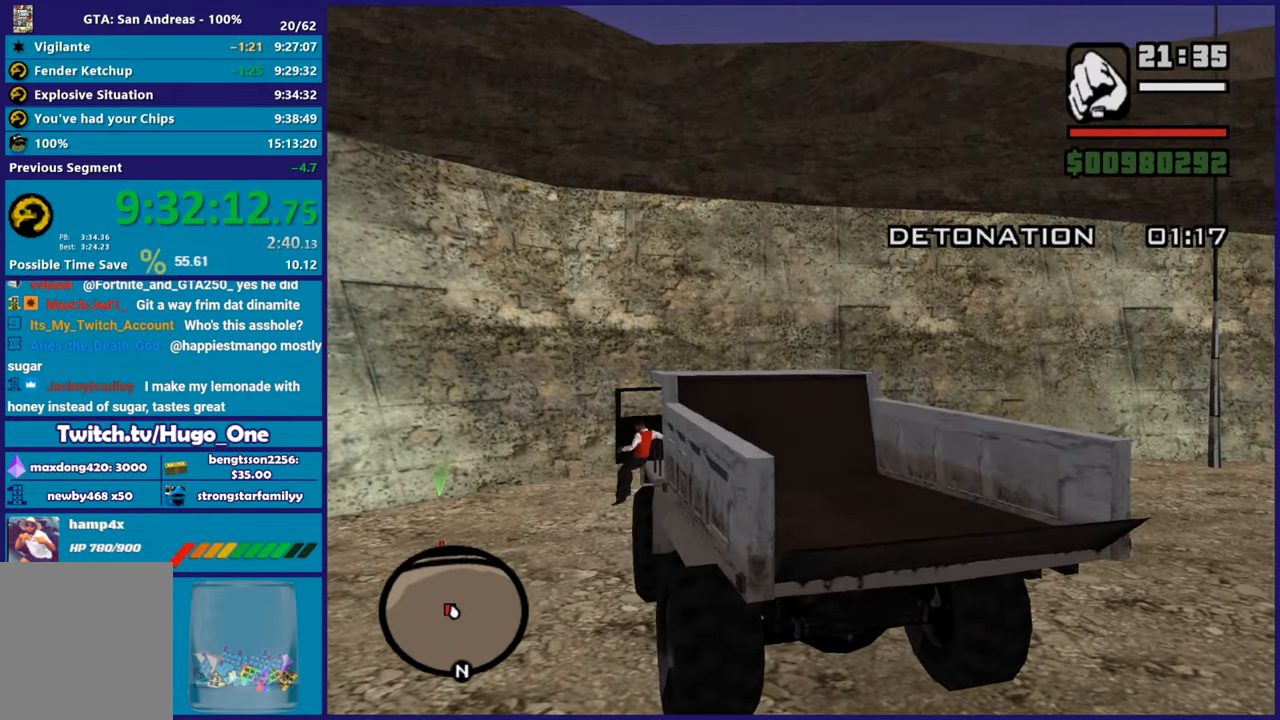
{"buttons": [], "left_stick": "up-left", "right_stick": "center", "button_events": [[217, "A", "down"], [301, "A", "up"], [384, "A", "down"], [484, "A", "up"]]}
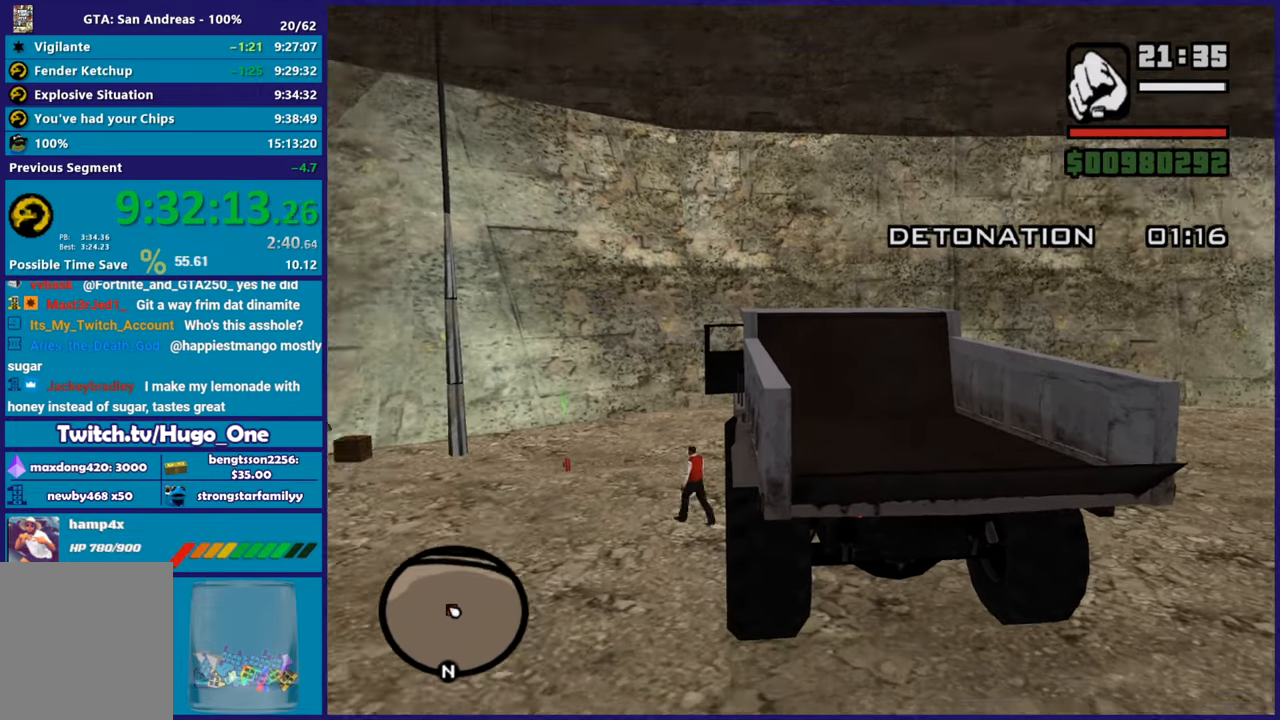
{"buttons": ["A"], "left_stick": "up", "right_stick": "center", "button_events": [[67, "A", "down"], [183, "A", "up"], [233, "A", "down"], [350, "A", "up"], [417, "A", "down"]]}
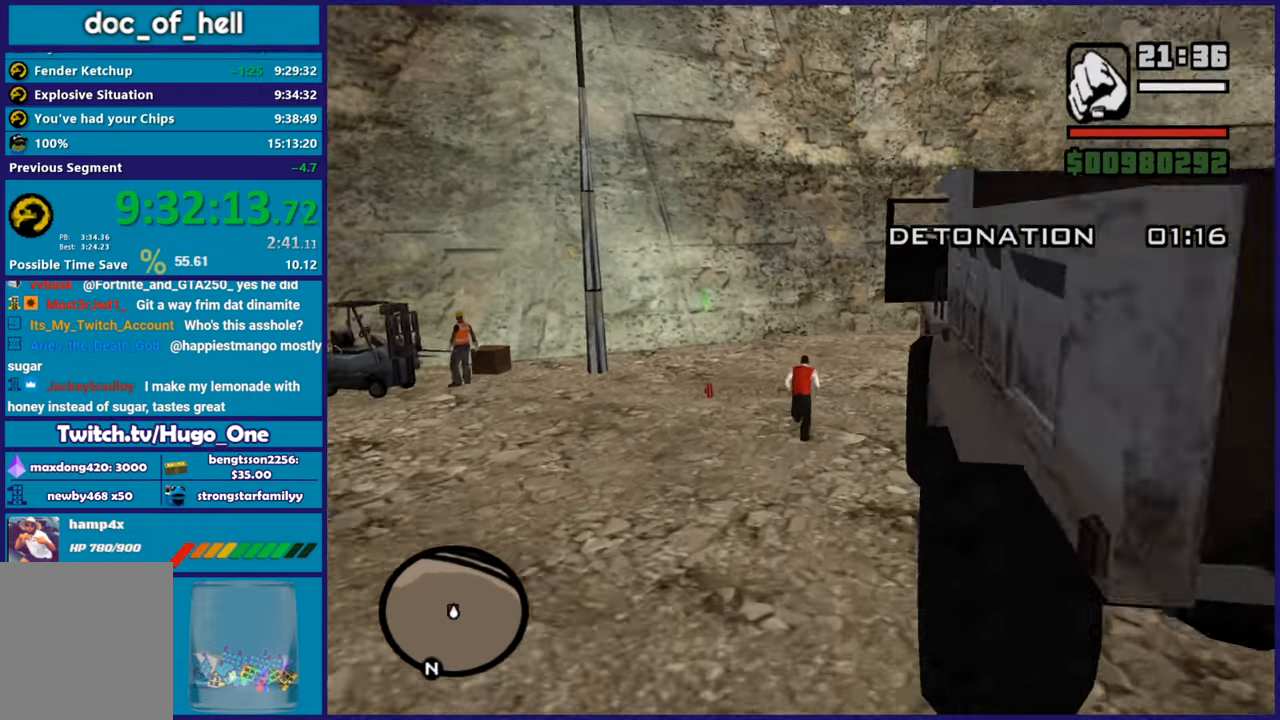
{"buttons": ["A"], "left_stick": "up-left", "right_stick": "center", "button_events": [[50, "A", "up"], [133, "A", "down"], [233, "A", "up"], [317, "A", "down"], [433, "A", "up"], [483, "A", "down"]]}
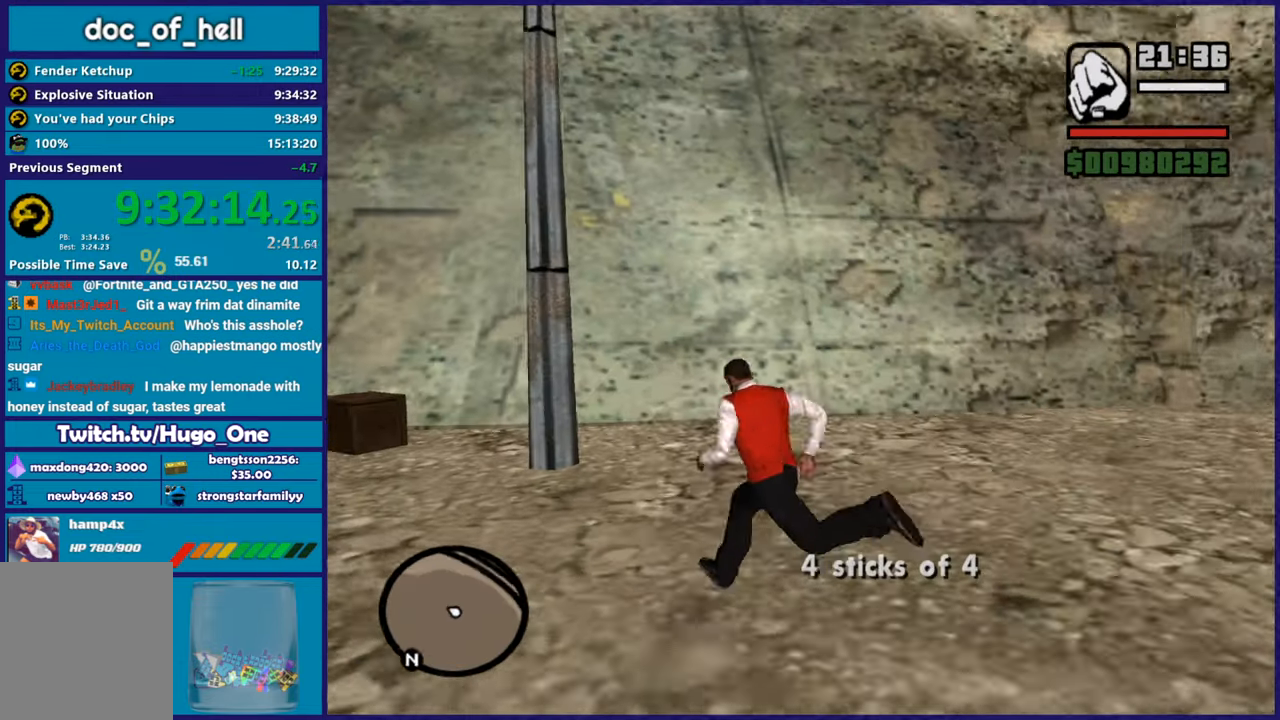
{"buttons": [], "left_stick": "left", "right_stick": "center", "button_events": [[100, "A", "up"], [200, "A", "down"], [300, "A", "up"], [401, "A", "down"], [501, "A", "up"]]}
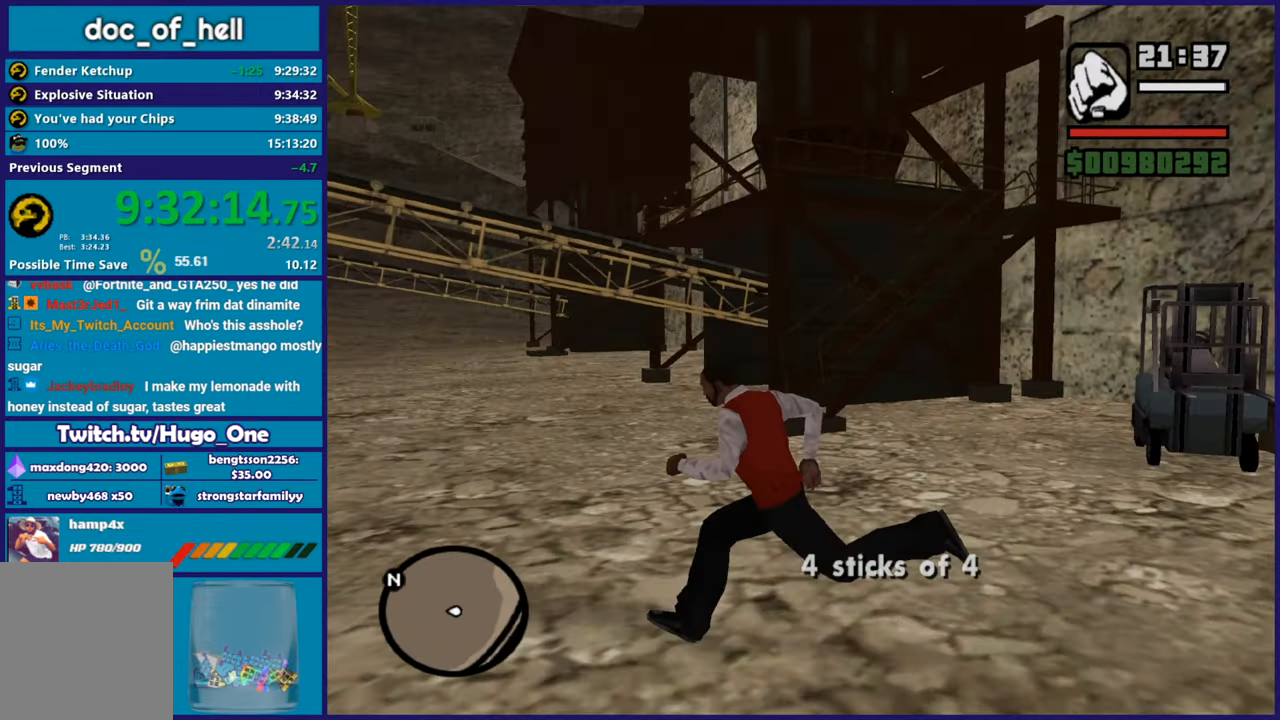
{"buttons": ["A"], "left_stick": "up-right", "right_stick": "center", "button_events": [[83, "A", "down"], [200, "A", "up"], [283, "A", "down"], [400, "A", "up"], [483, "A", "down"]]}
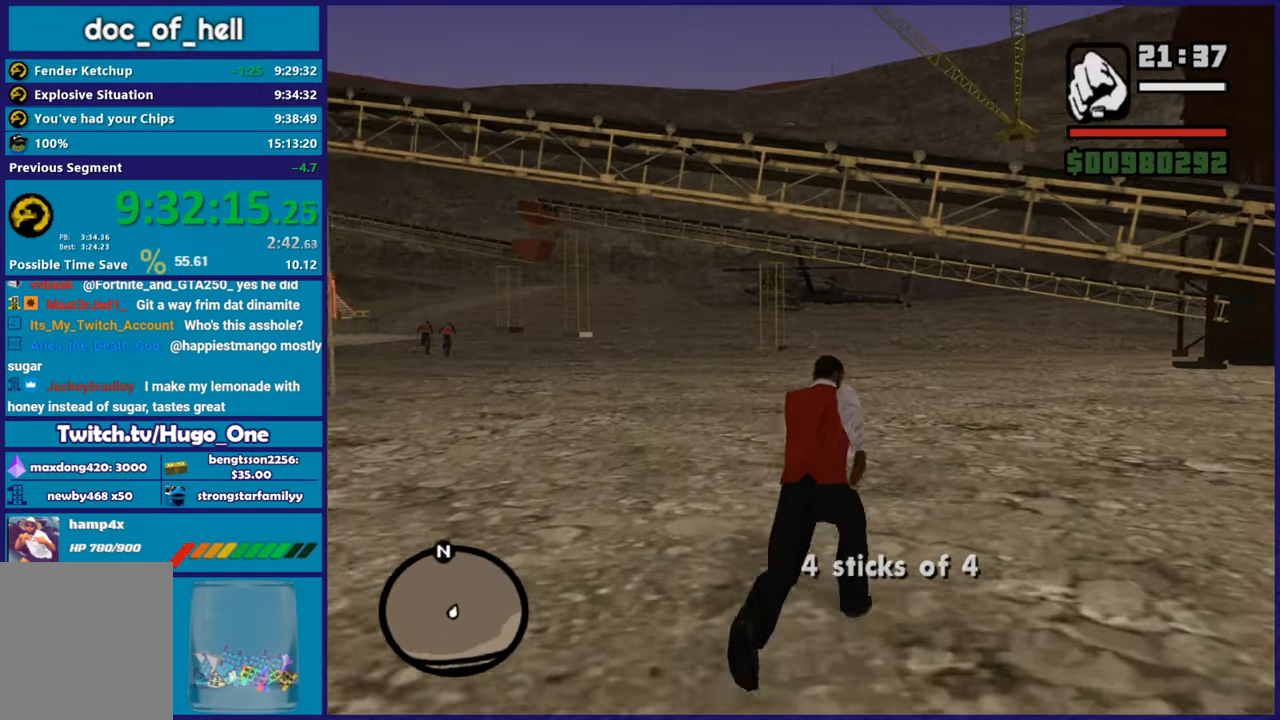
{"buttons": [], "left_stick": "up", "right_stick": "center", "button_events": [[100, "A", "up"], [167, "A", "down"], [284, "A", "up"], [367, "A", "down"], [467, "A", "up"]]}